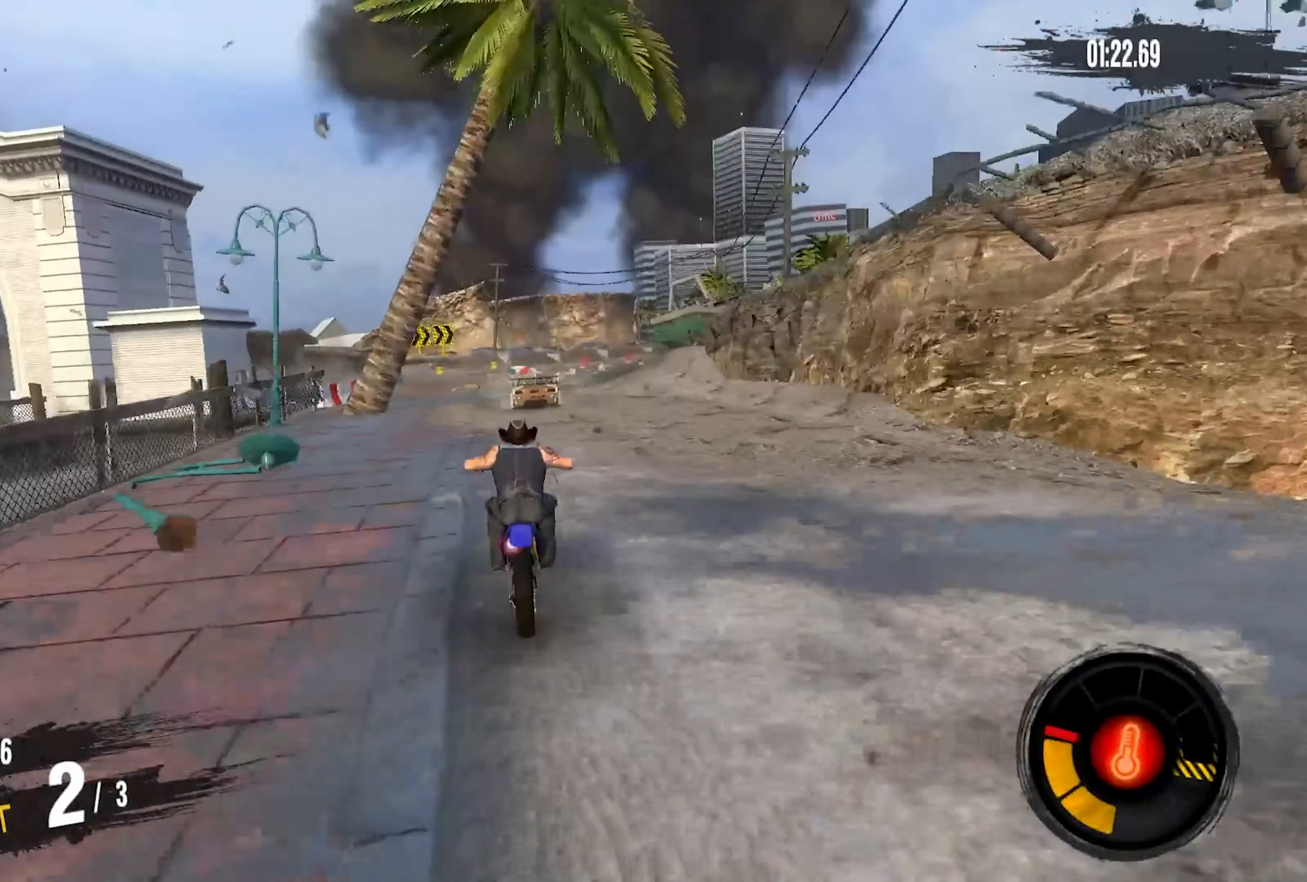
Gameplay with a controller (PlayStation layout); each line is a JSON object with the inputs held at the frame after it. "events" lists button and stick changes between this image and that frame as [ms after this image, input, new state], when the widget could be followed in between. Not read: CROSS L1 R1.
{"buttons": ["R2"], "left_stick": "right", "right_stick": "center", "events": [[50, "left_stick", "right"]]}
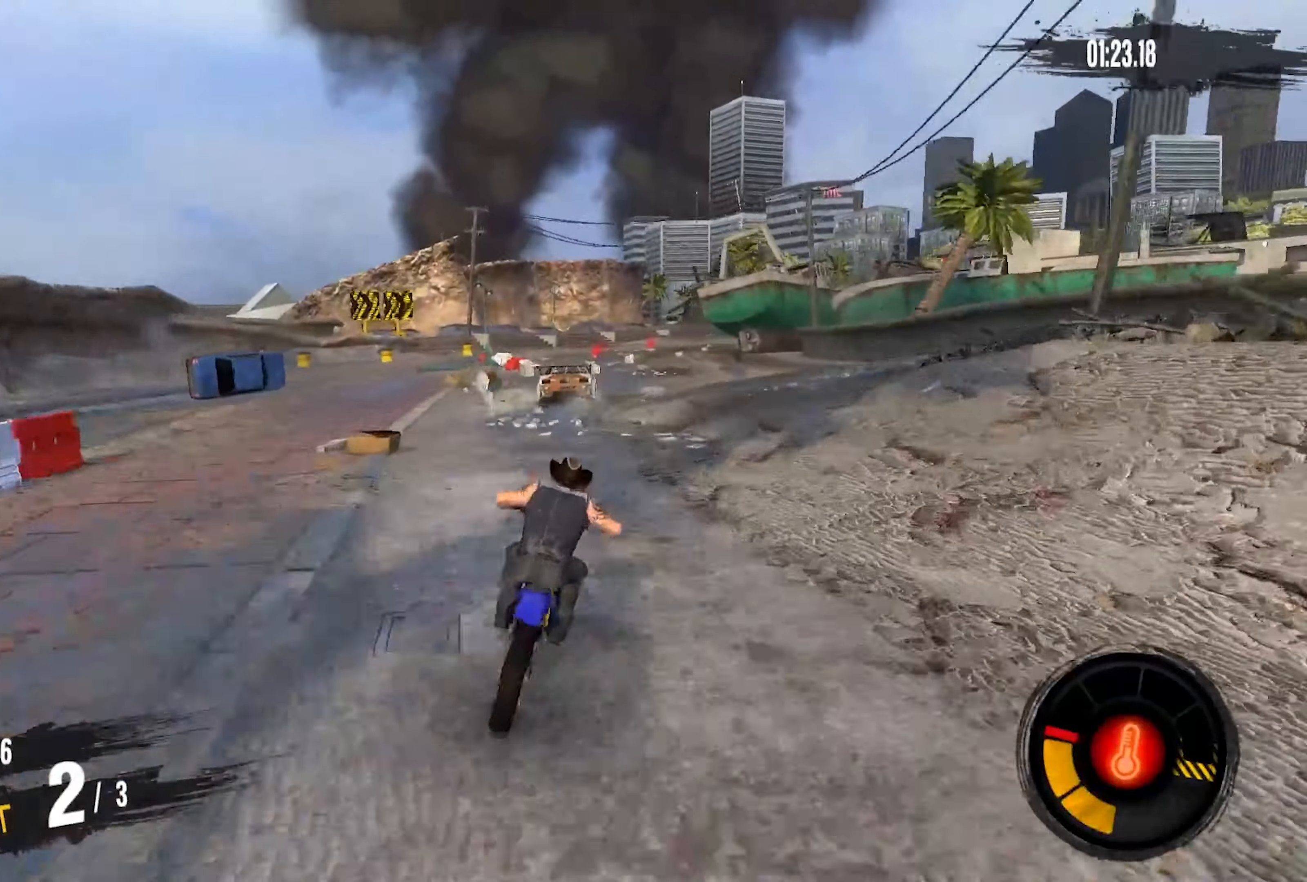
{"buttons": ["L2"], "left_stick": "right", "right_stick": "center", "events": [[300, "R2", "up"], [317, "left_stick", "center"], [417, "L2", "down"], [450, "left_stick", "right"]]}
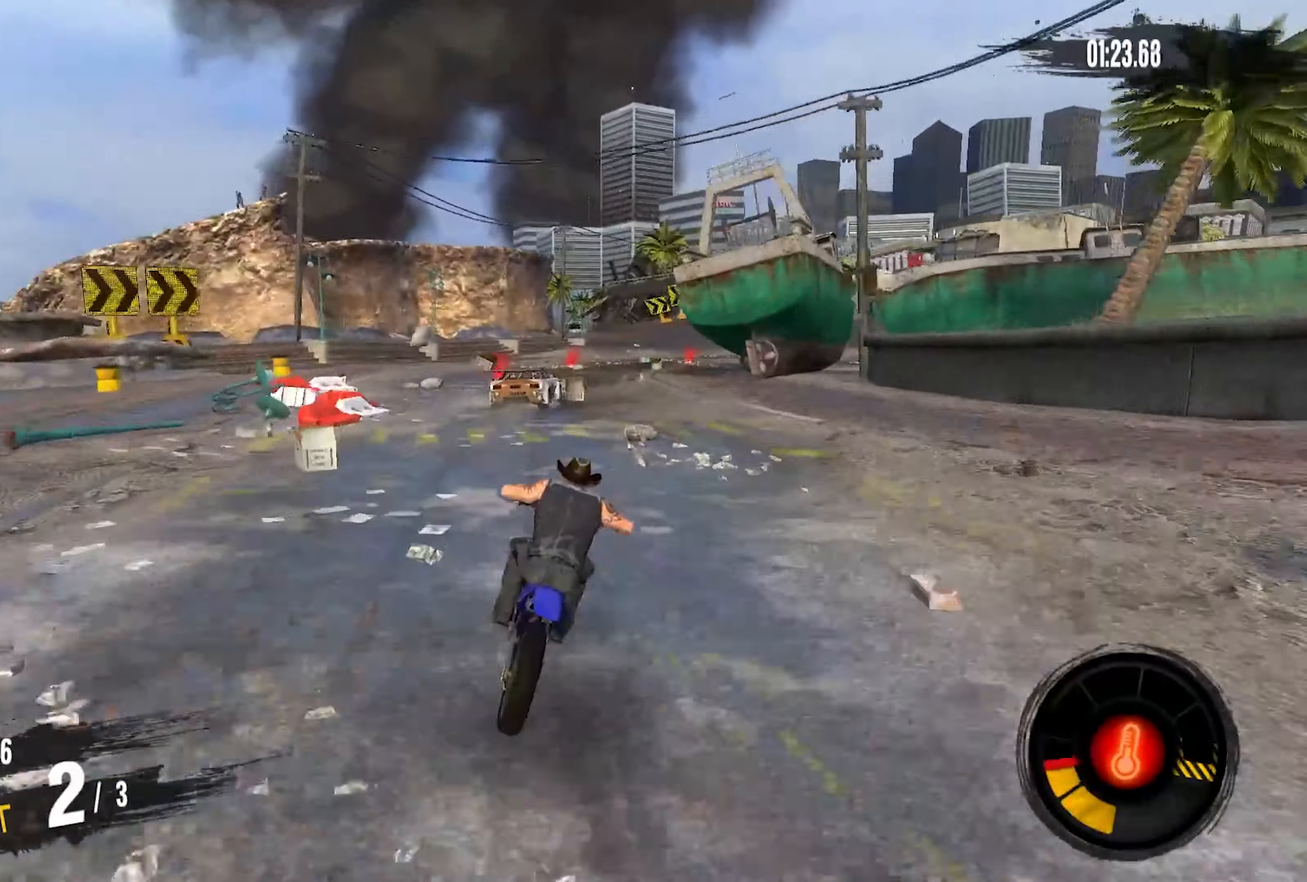
{"buttons": ["L2"], "left_stick": "right", "right_stick": "center", "events": []}
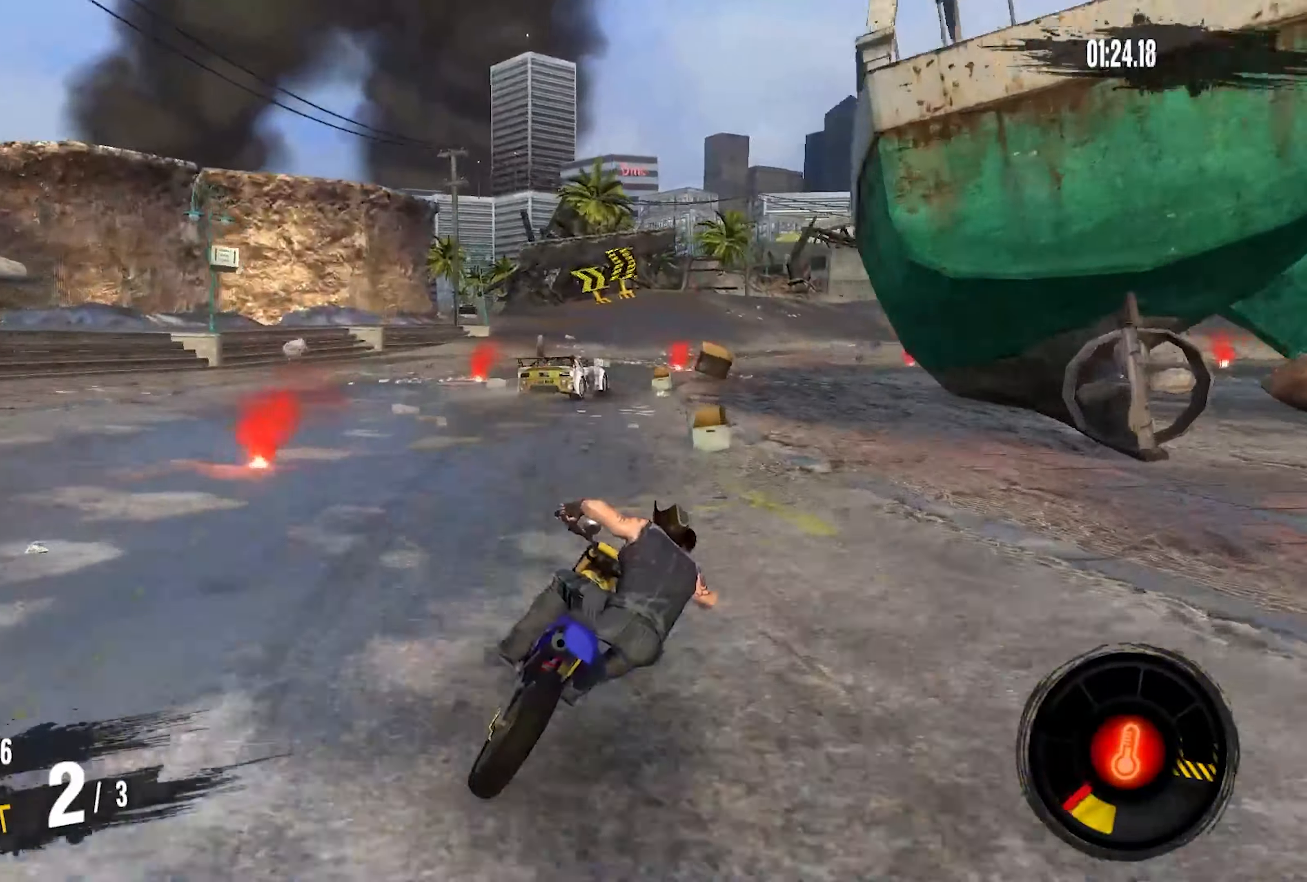
{"buttons": ["L2"], "left_stick": "right", "right_stick": "center", "events": [[367, "L2", "up"], [434, "L2", "down"]]}
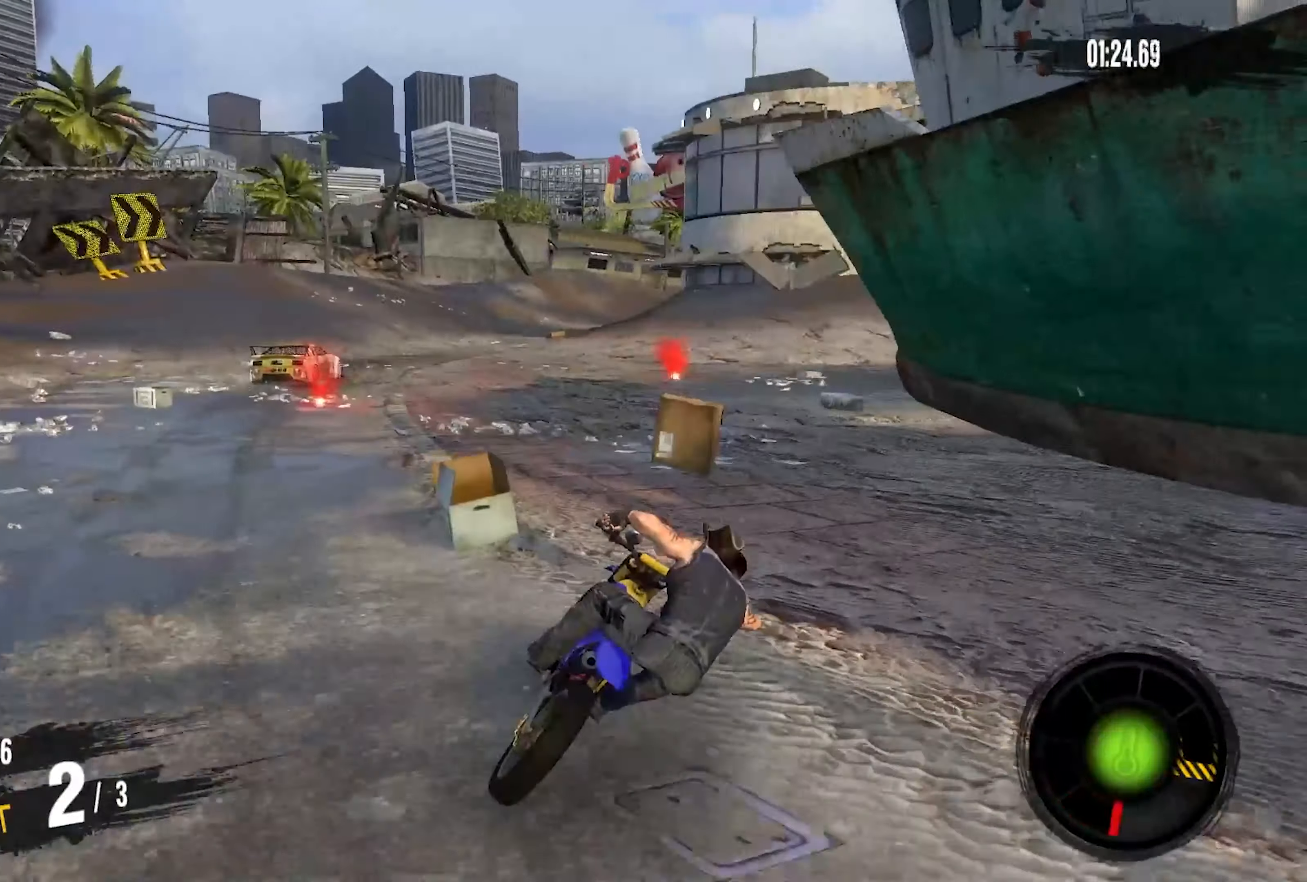
{"buttons": ["R2"], "left_stick": "right", "right_stick": "center", "events": [[217, "L2", "up"], [434, "R2", "down"]]}
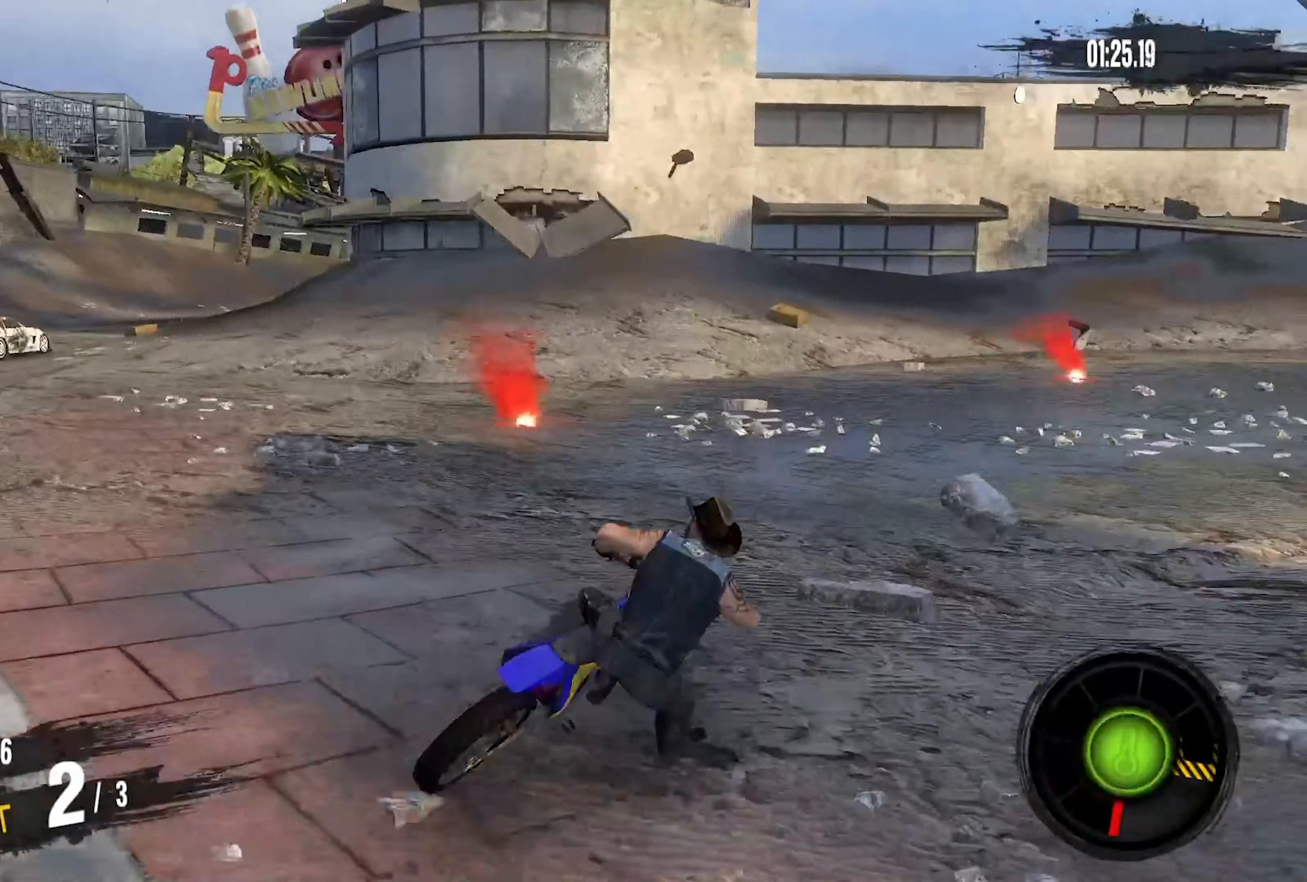
{"buttons": ["R2"], "left_stick": "right", "right_stick": "center", "events": [[200, "CIRCLE", "down"], [334, "CIRCLE", "up"], [334, "left_stick", "center"], [500, "left_stick", "right"]]}
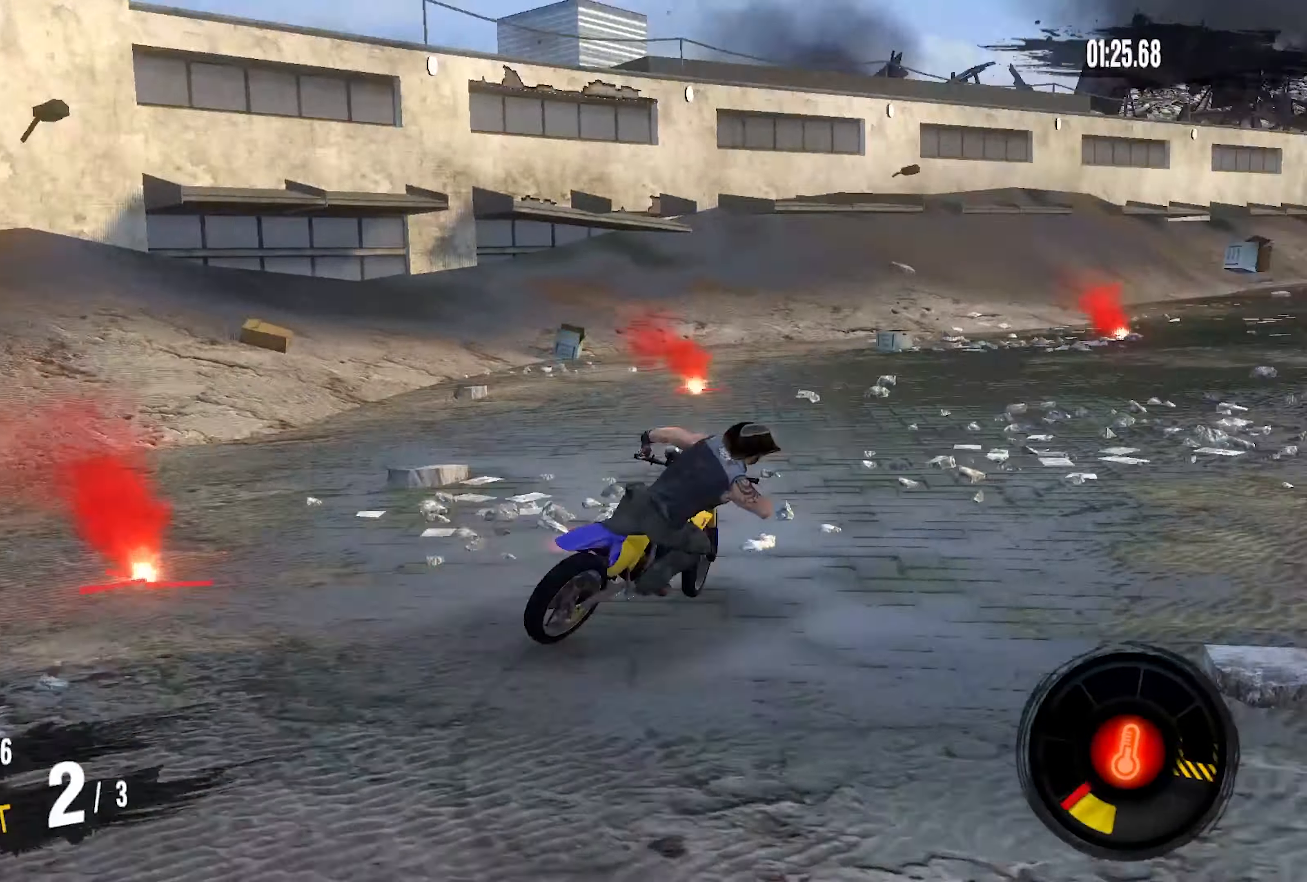
{"buttons": ["R2"], "left_stick": "right", "right_stick": "center", "events": [[150, "left_stick", "center"], [467, "left_stick", "right"]]}
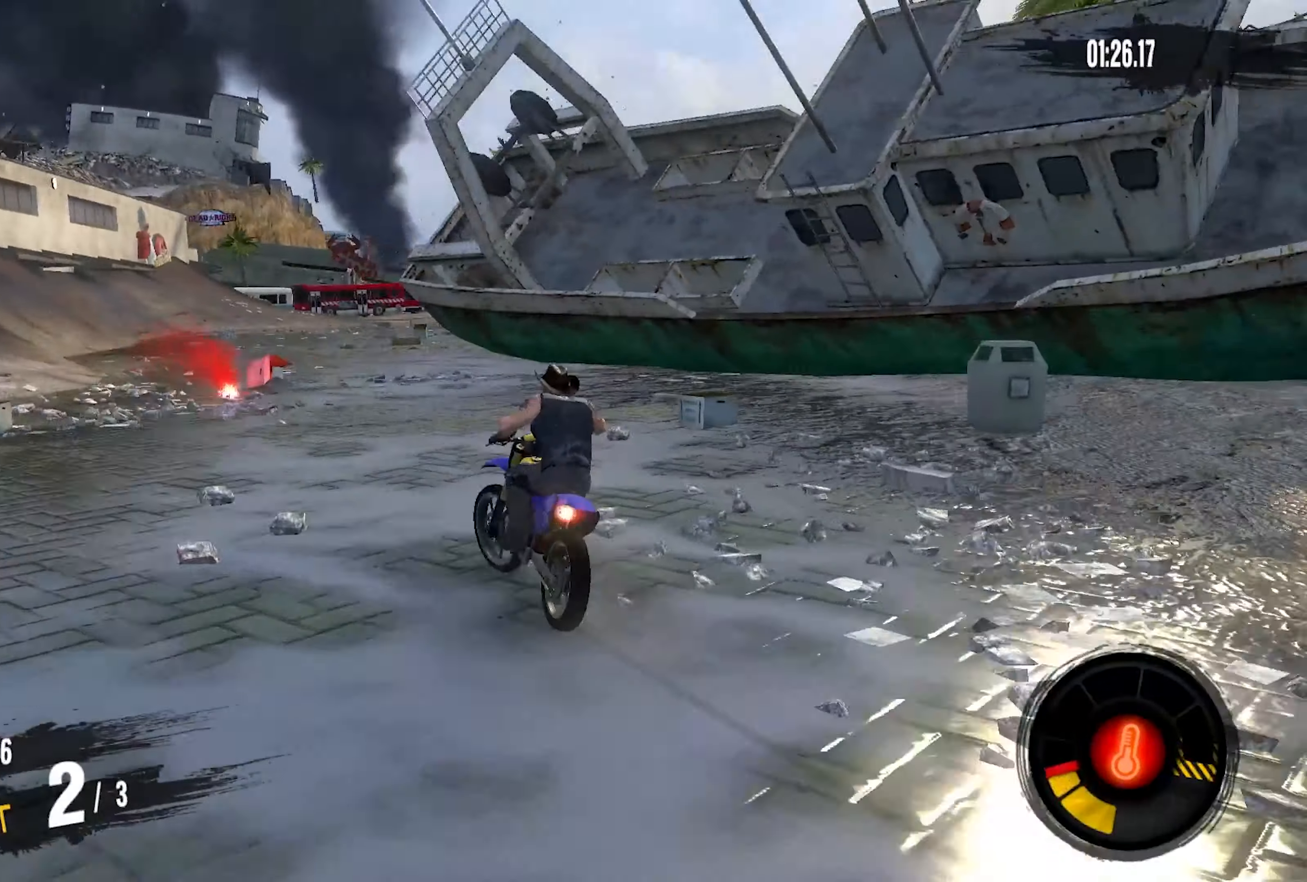
{"buttons": ["R2"], "left_stick": "right", "right_stick": "center", "events": [[334, "left_stick", "center"], [434, "left_stick", "right"]]}
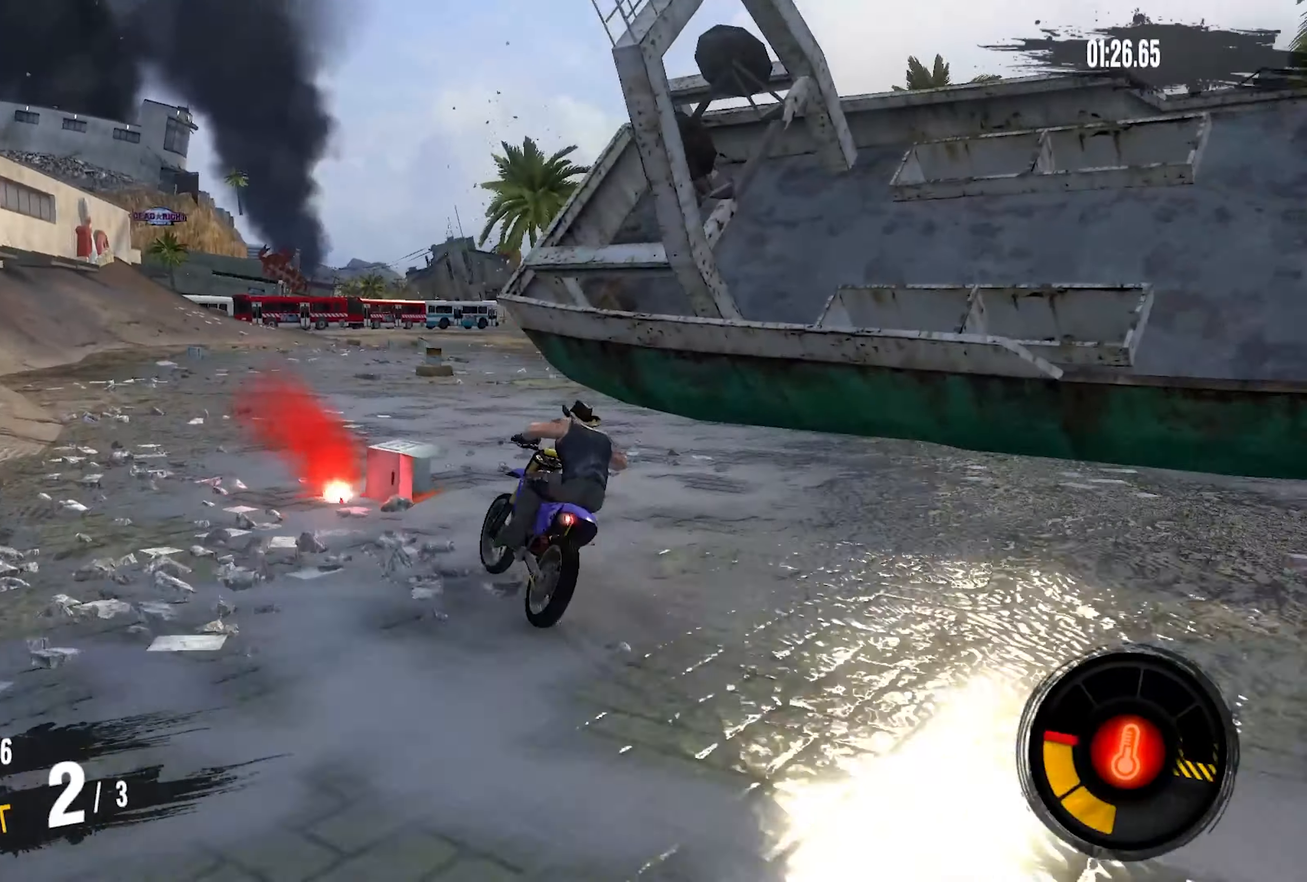
{"buttons": ["R2"], "left_stick": "right", "right_stick": "center", "events": [[333, "left_stick", "center"], [433, "left_stick", "right"]]}
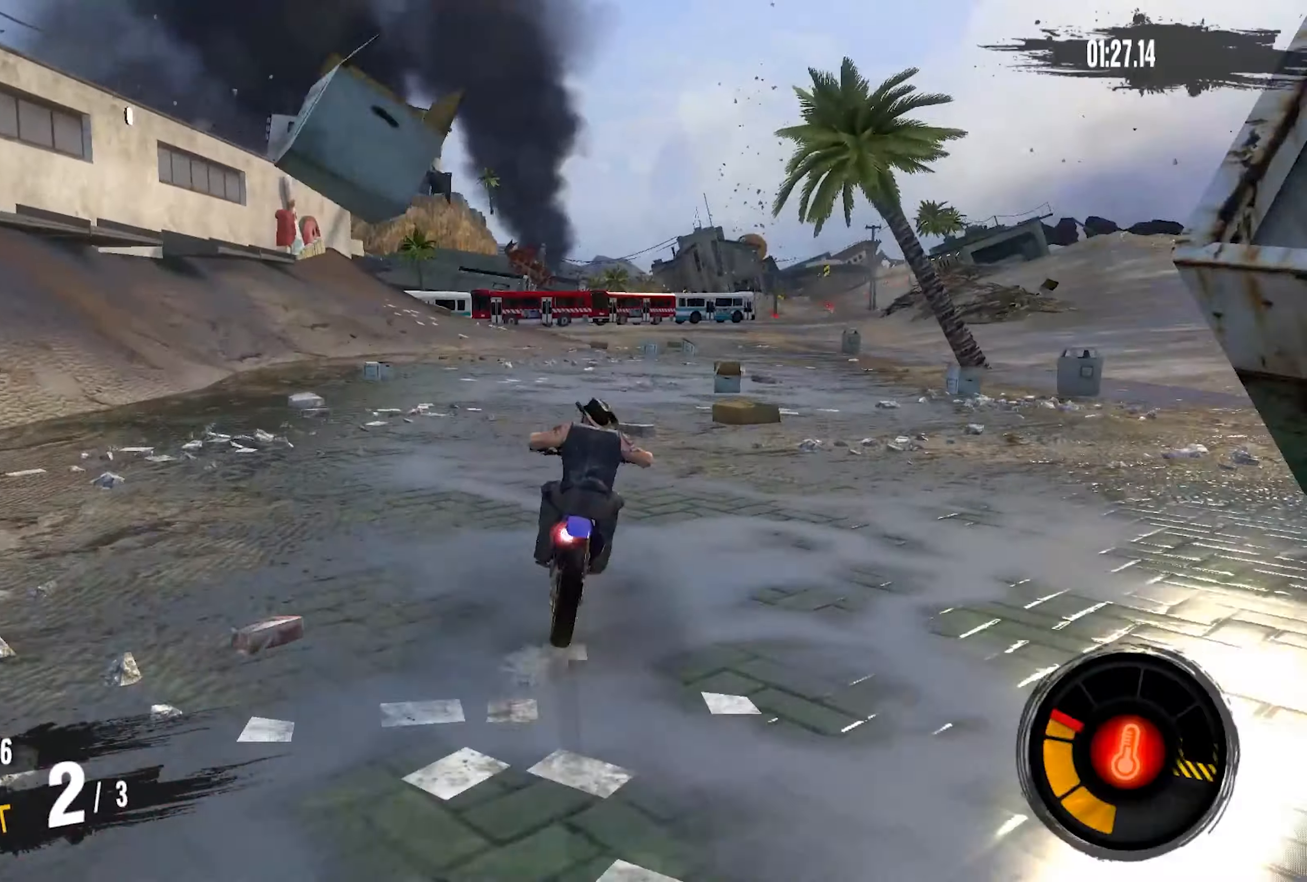
{"buttons": ["R2"], "left_stick": "up-right", "right_stick": "center", "events": [[150, "left_stick", "center"], [300, "left_stick", "right"], [500, "left_stick", "up-right"]]}
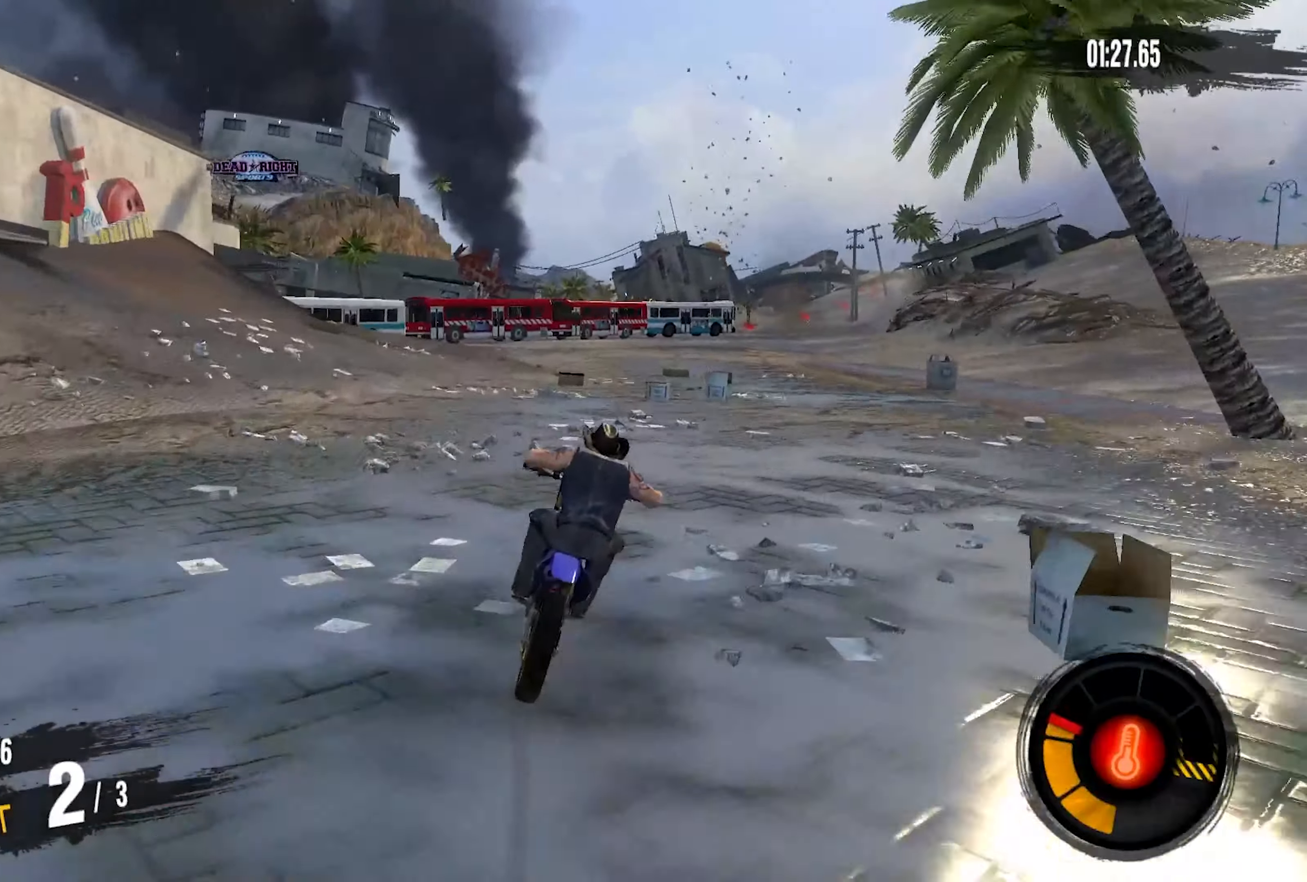
{"buttons": ["R2"], "left_stick": "center", "right_stick": "center", "events": [[366, "left_stick", "center"]]}
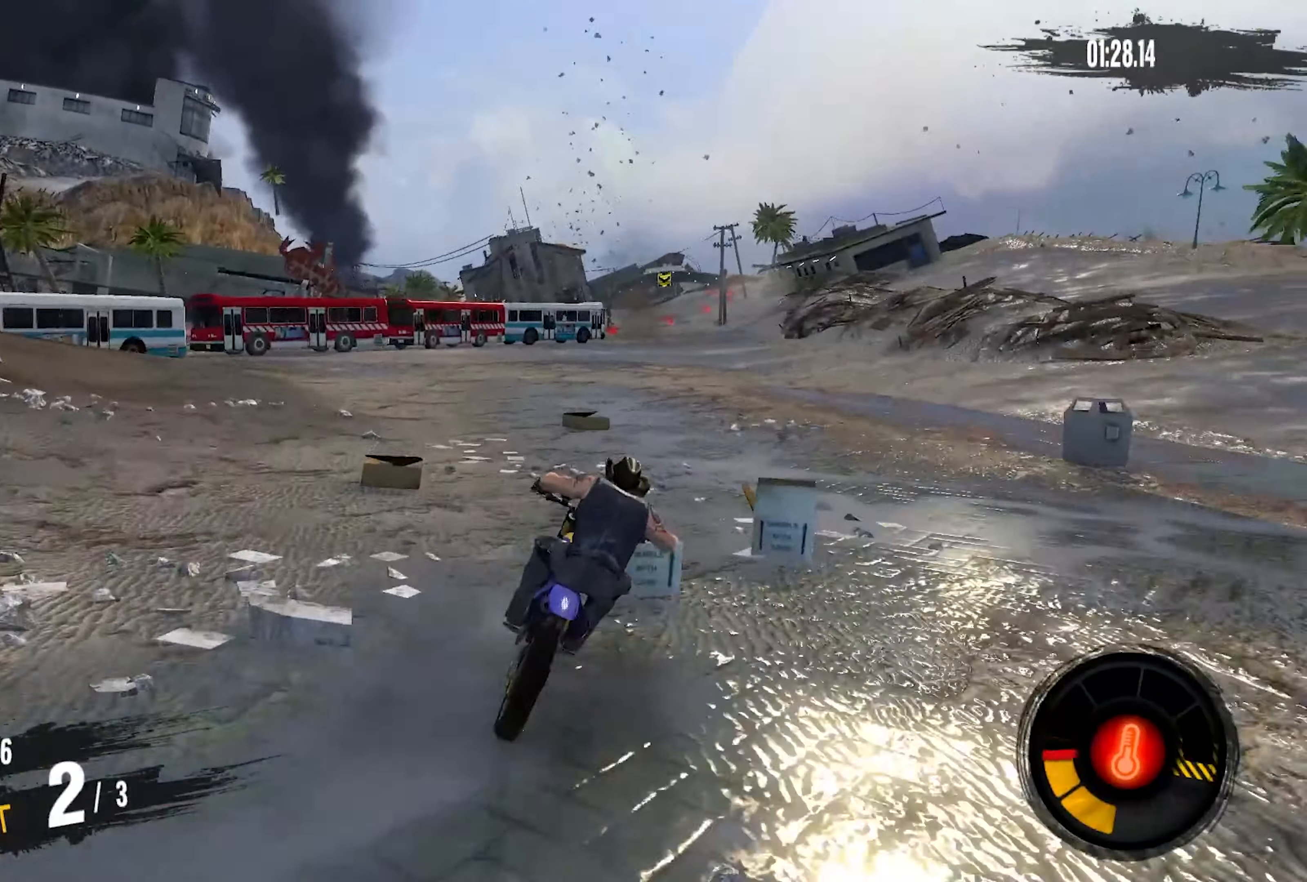
{"buttons": ["R2"], "left_stick": "center", "right_stick": "center", "events": [[66, "left_stick", "up-right"], [166, "left_stick", "center"]]}
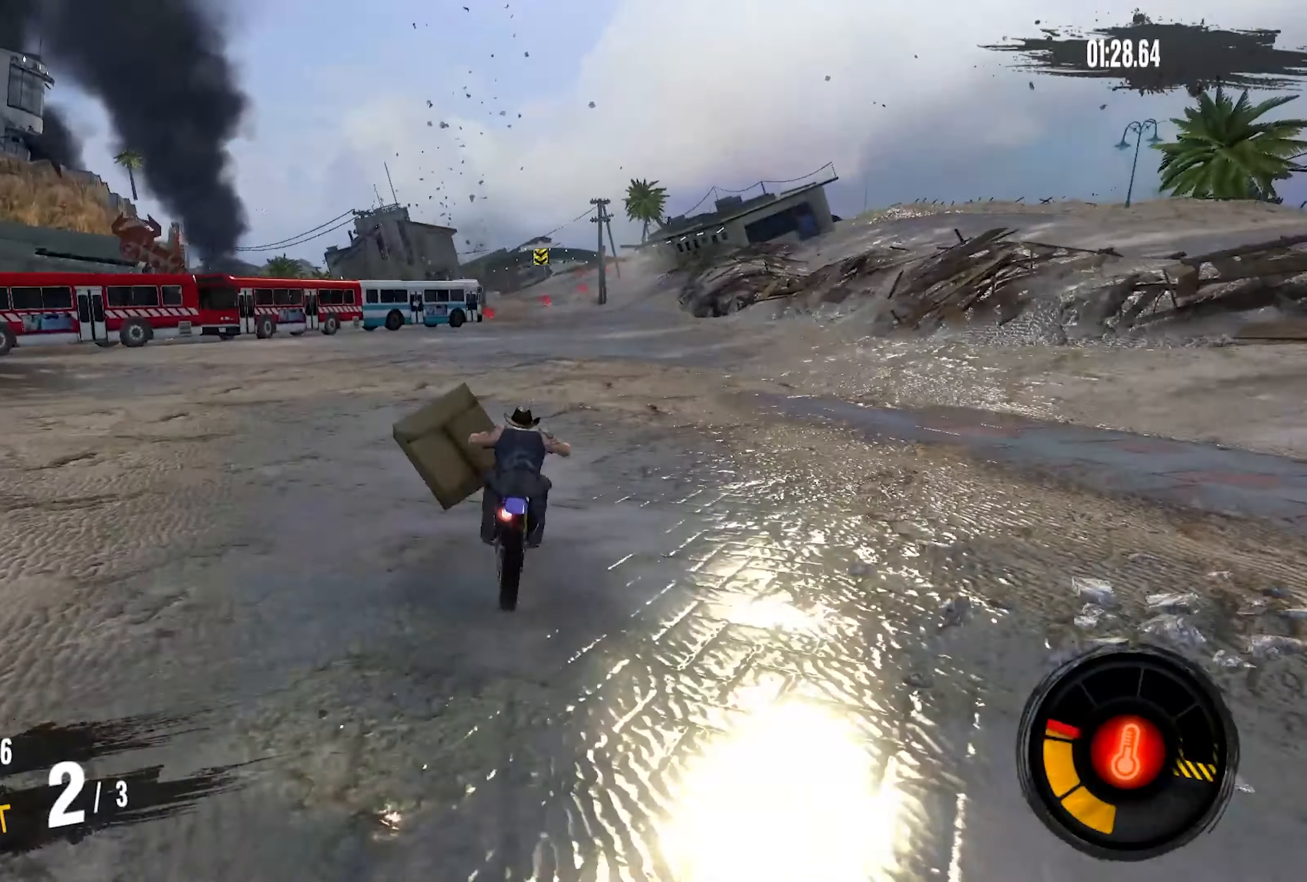
{"buttons": ["R2"], "left_stick": "right", "right_stick": "center", "events": [[66, "left_stick", "right"], [250, "left_stick", "center"], [483, "left_stick", "right"]]}
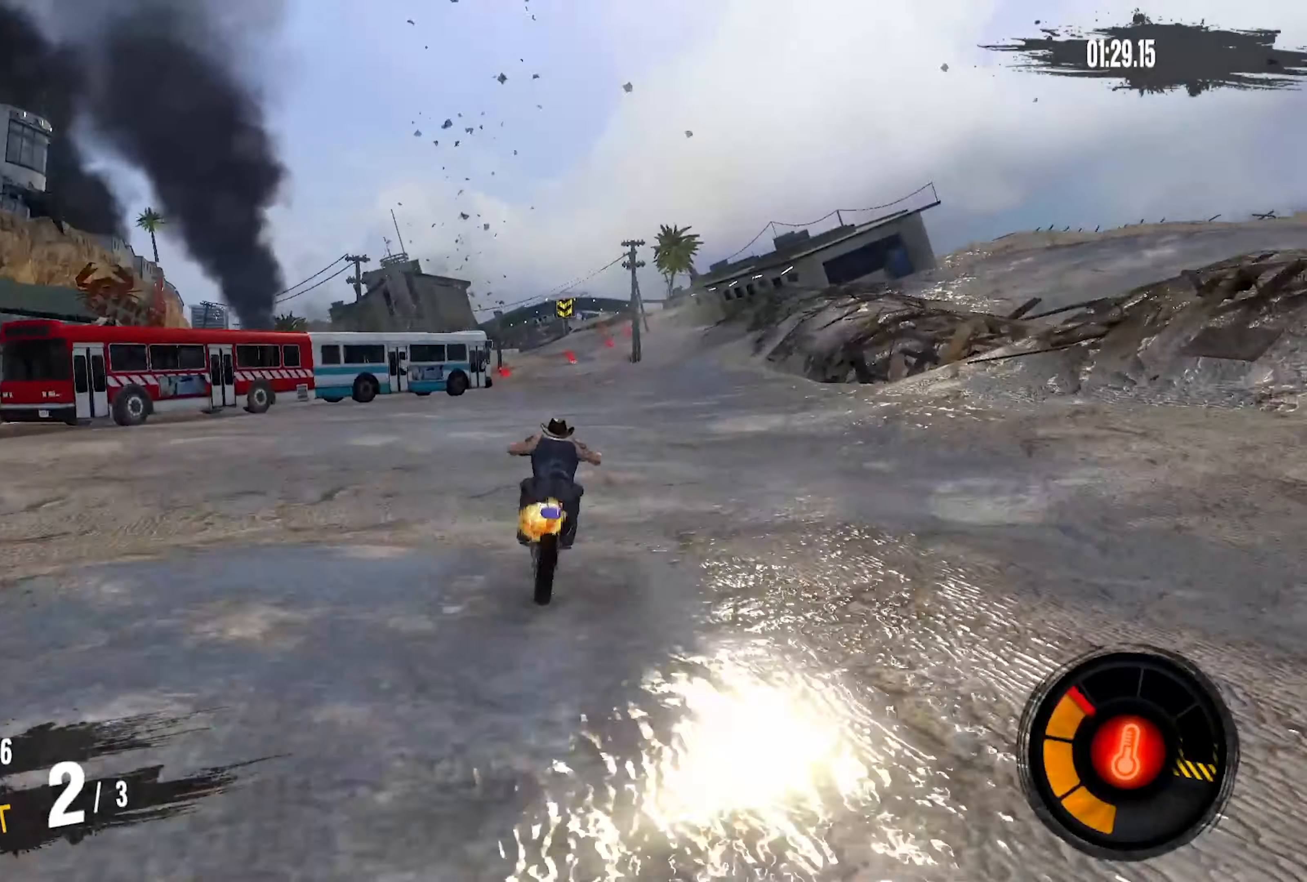
{"buttons": ["R2"], "left_stick": "center", "right_stick": "center"}
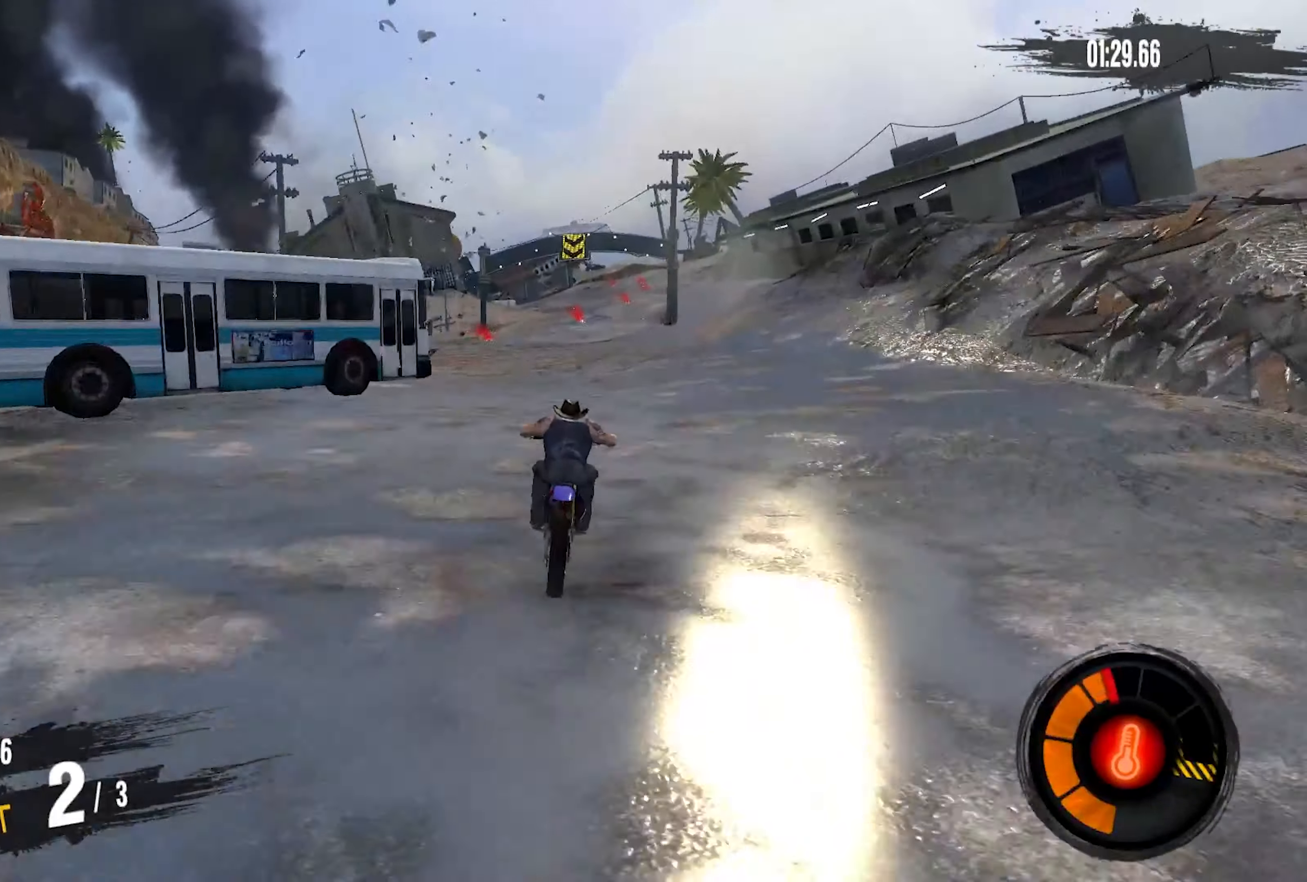
{"buttons": ["R2"], "left_stick": "center", "right_stick": "center", "events": [[216, "left_stick", "right"], [400, "left_stick", "center"]]}
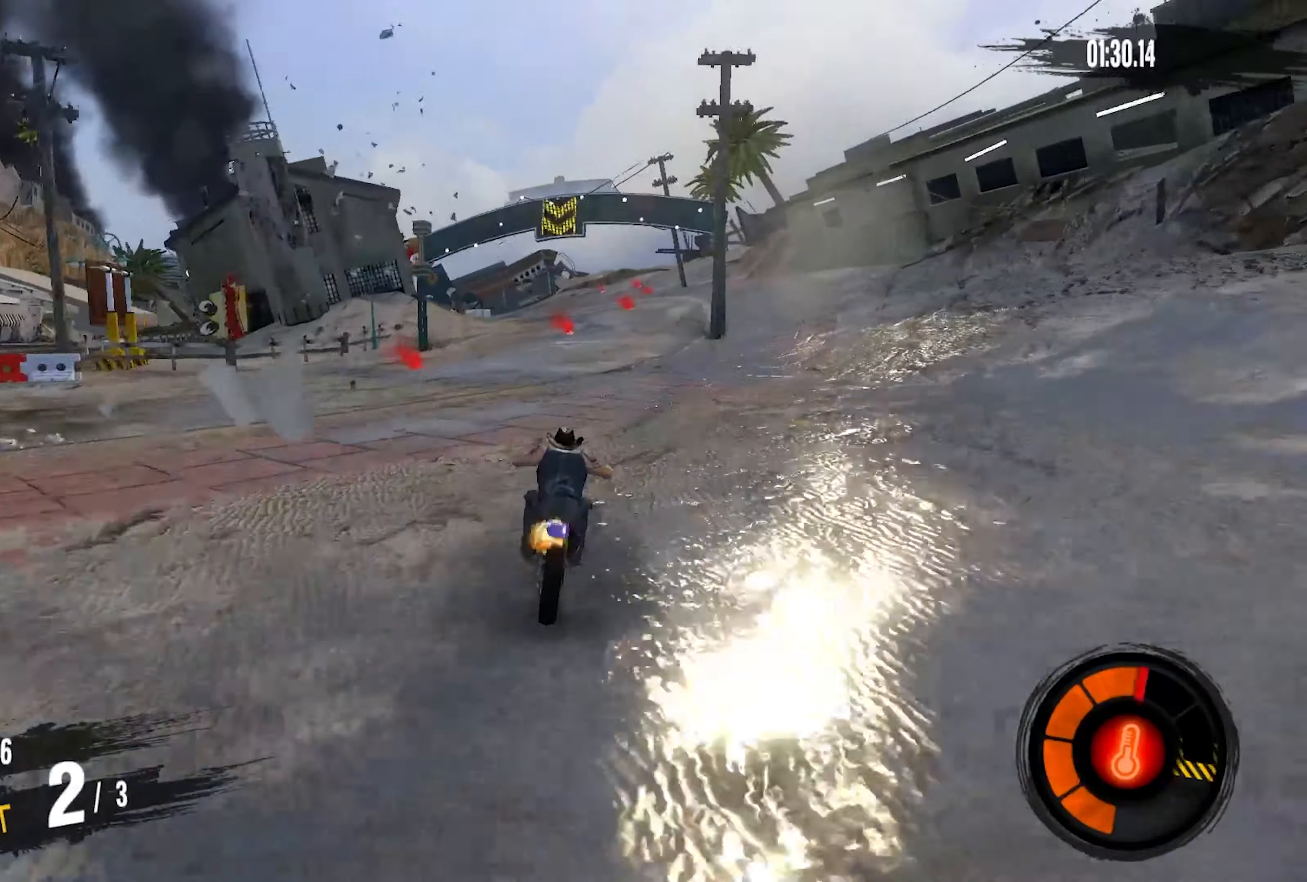
{"buttons": ["R2"], "left_stick": "center", "right_stick": "center", "events": []}
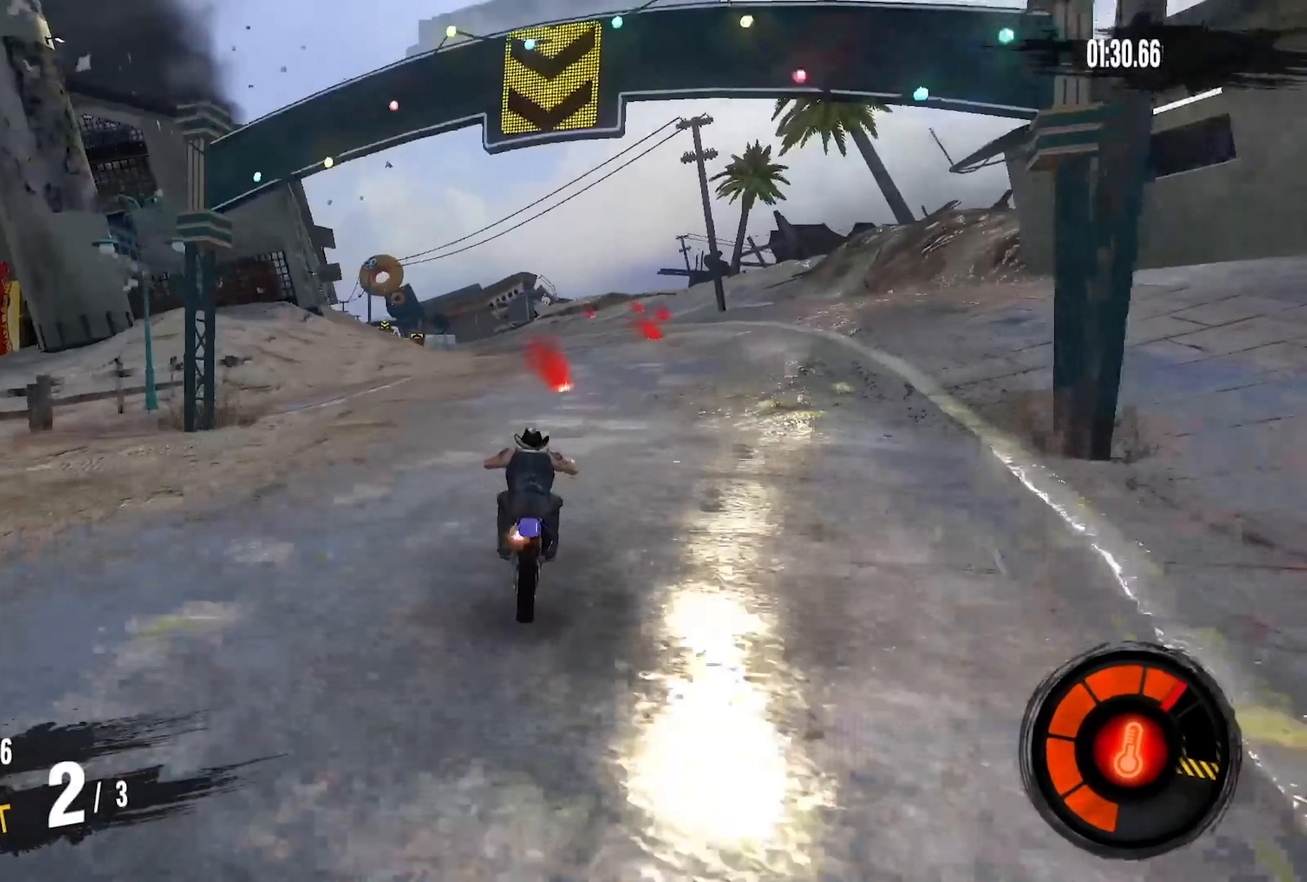
{"buttons": ["R2"], "left_stick": "center", "right_stick": "center", "events": []}
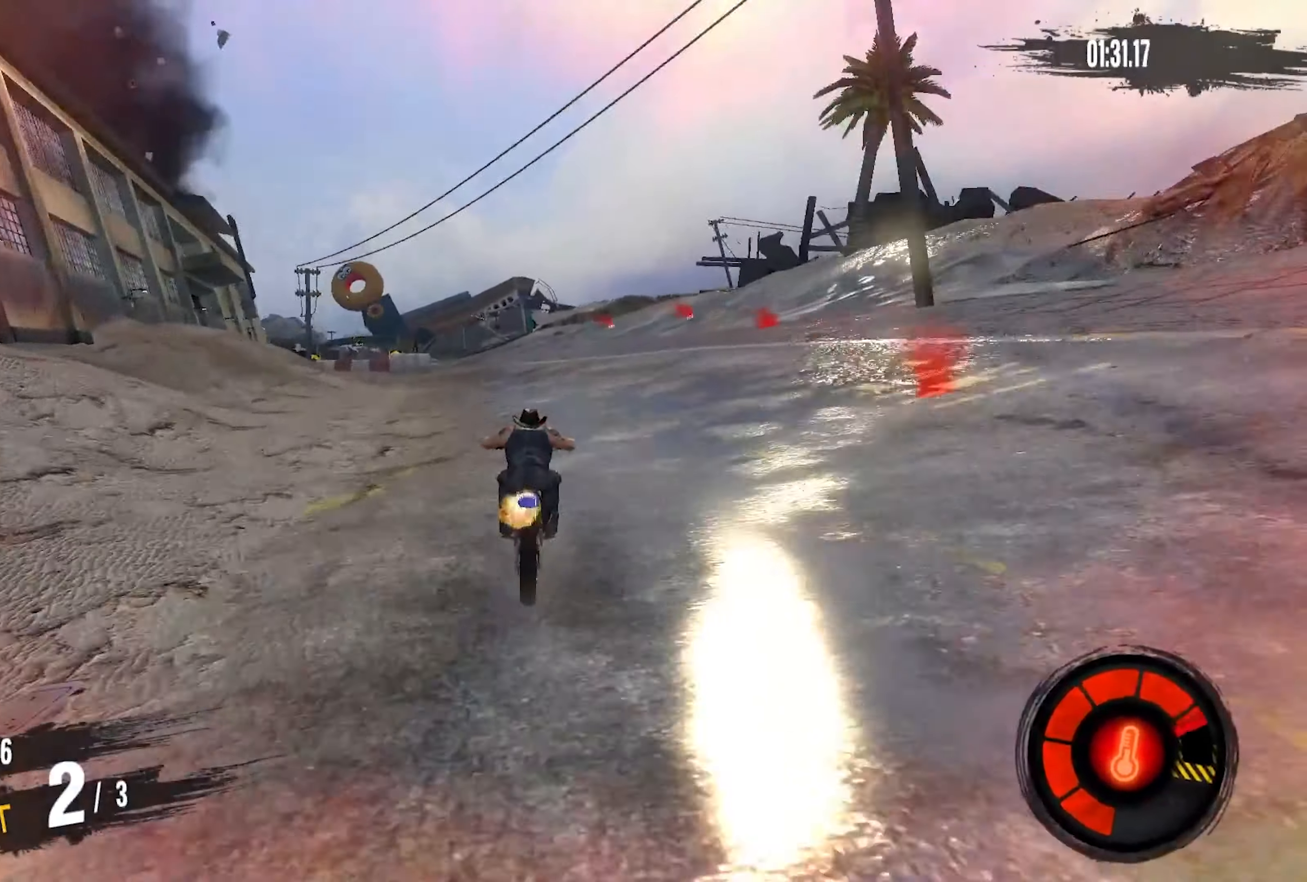
{"buttons": ["R2"], "left_stick": "down-left", "right_stick": "center", "events": [[283, "left_stick", "down-left"]]}
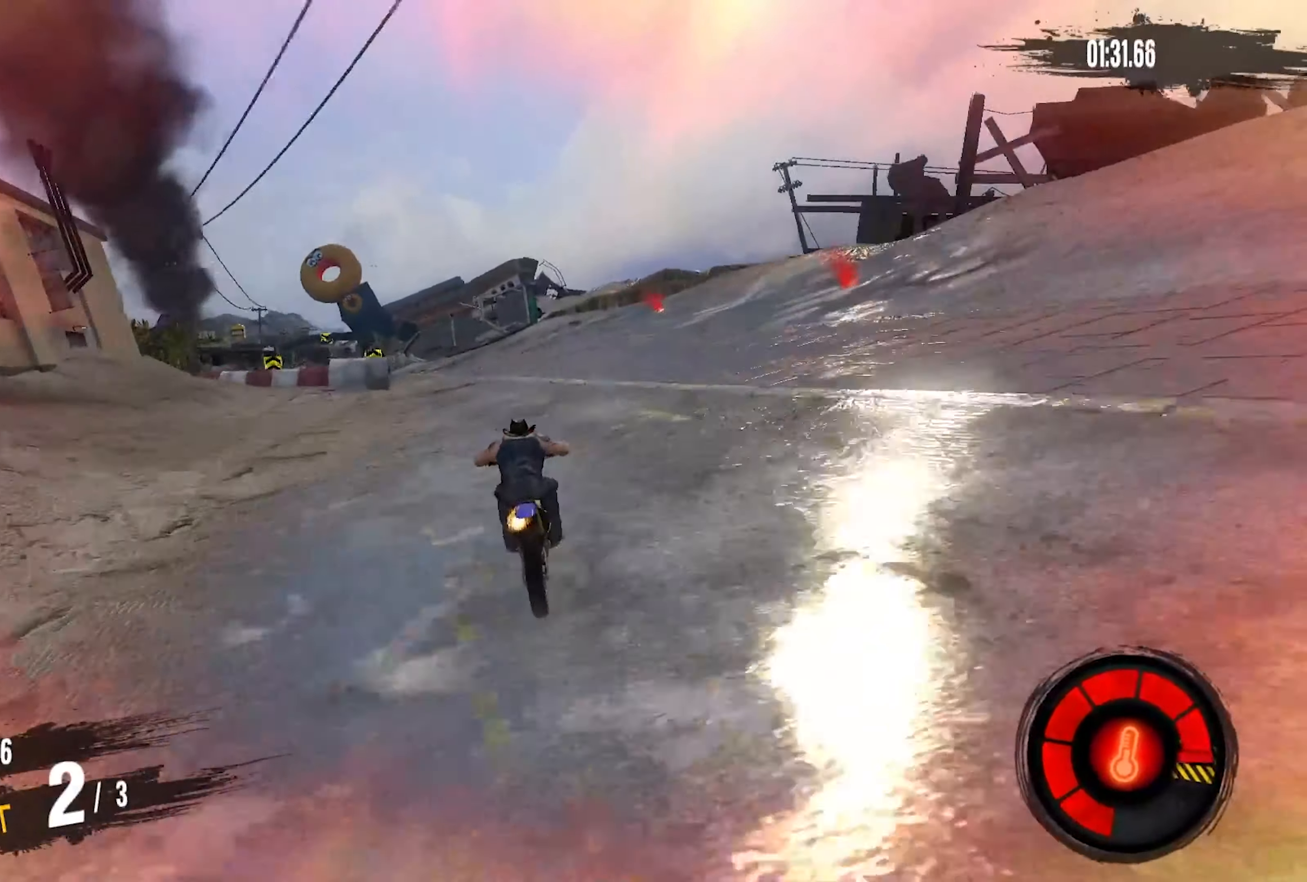
{"buttons": ["R2"], "left_stick": "down-left", "right_stick": "center", "events": []}
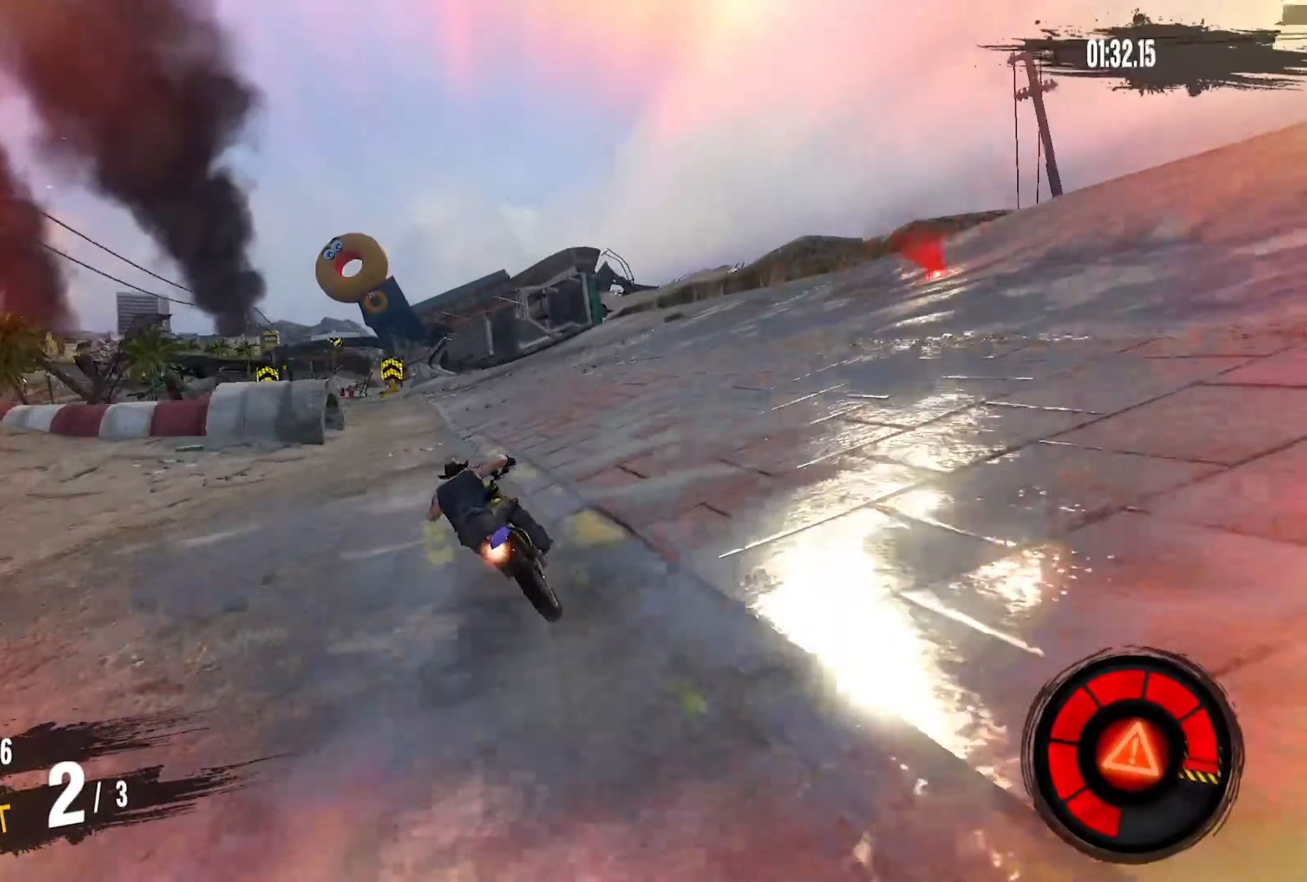
{"buttons": ["R2"], "left_stick": "left", "right_stick": "center", "events": [[450, "left_stick", "left"]]}
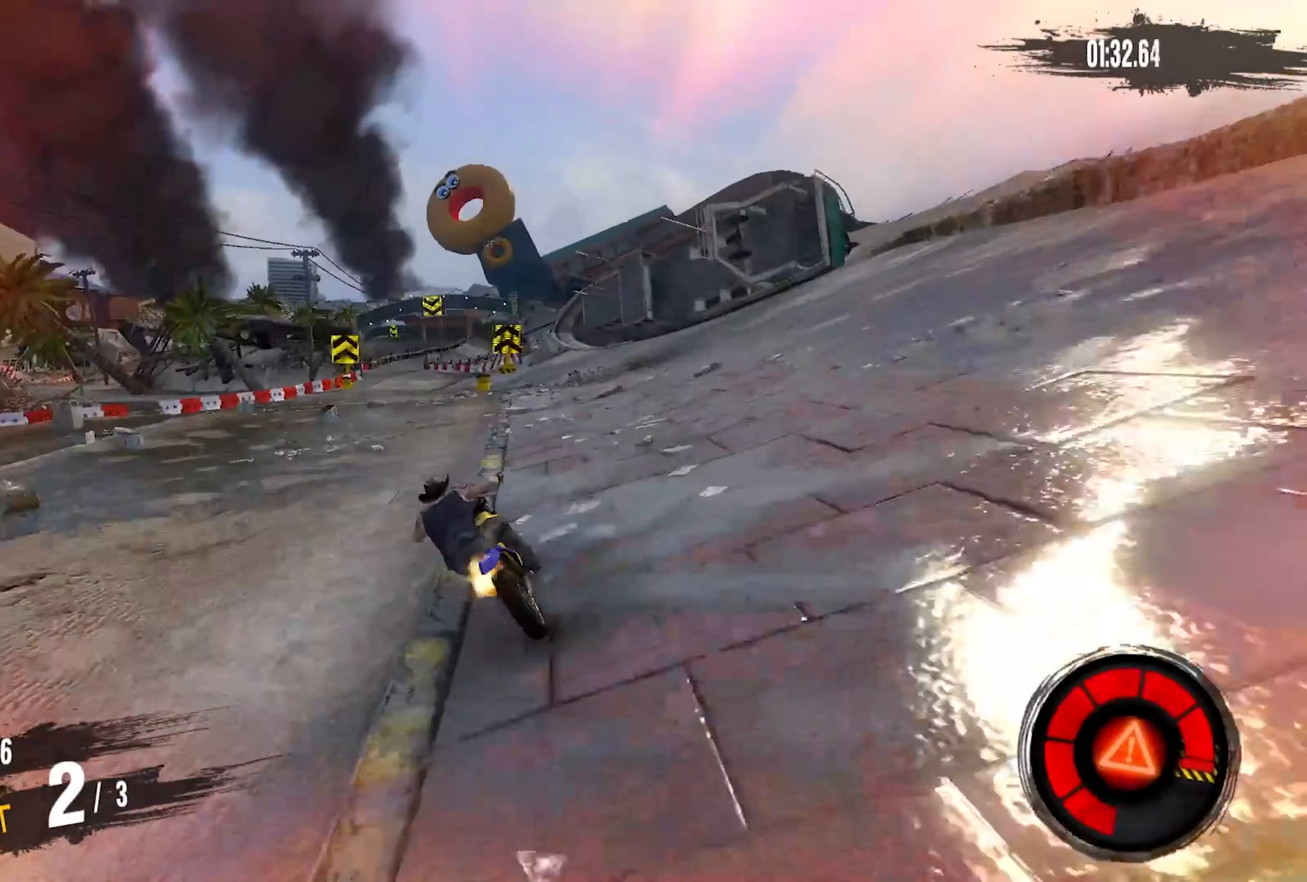
{"buttons": ["R2"], "left_stick": "down-left", "right_stick": "center", "events": [[267, "left_stick", "center"], [367, "left_stick", "down-left"]]}
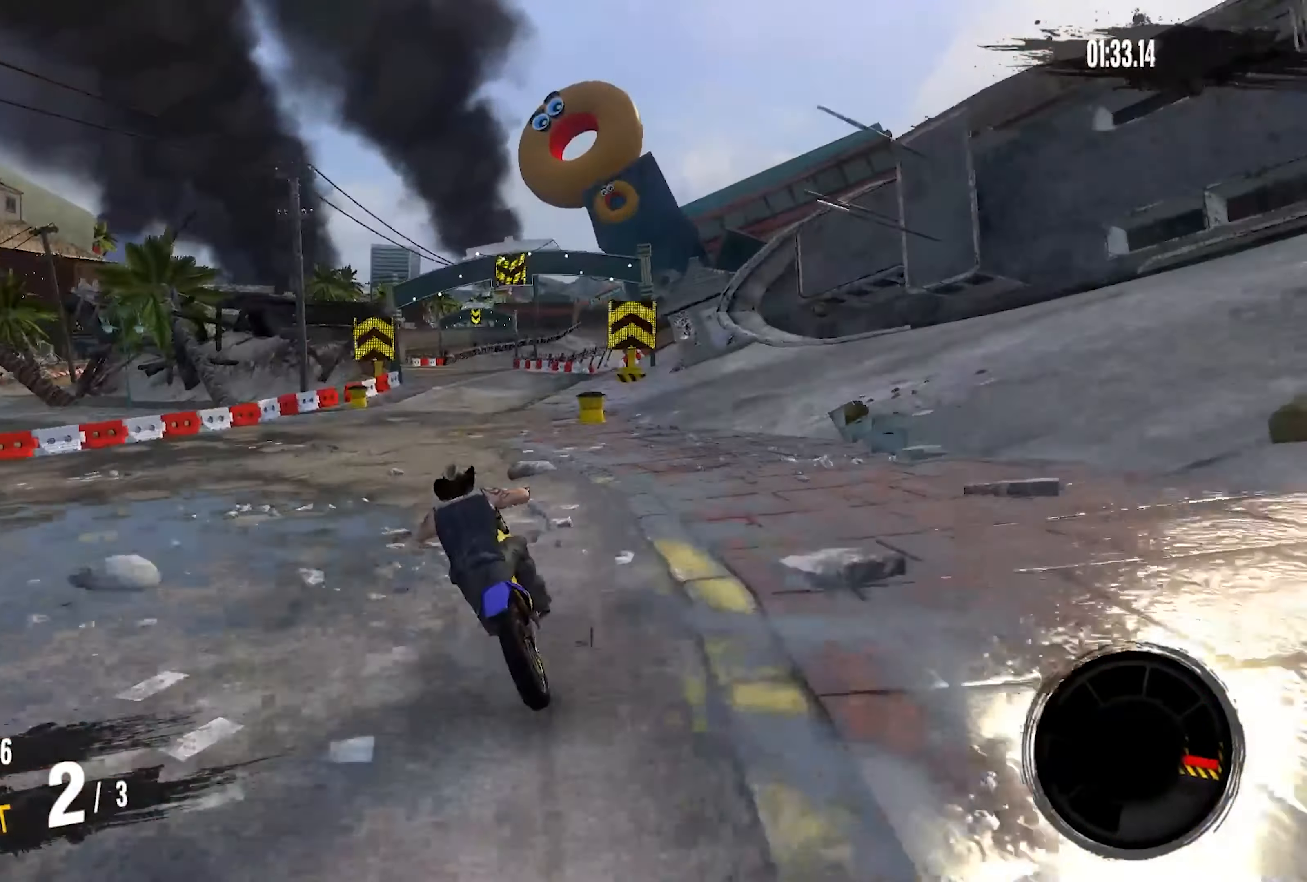
{"buttons": ["R2"], "left_stick": "center", "right_stick": "center", "events": [[17, "left_stick", "center"], [200, "left_stick", "left"], [500, "left_stick", "center"]]}
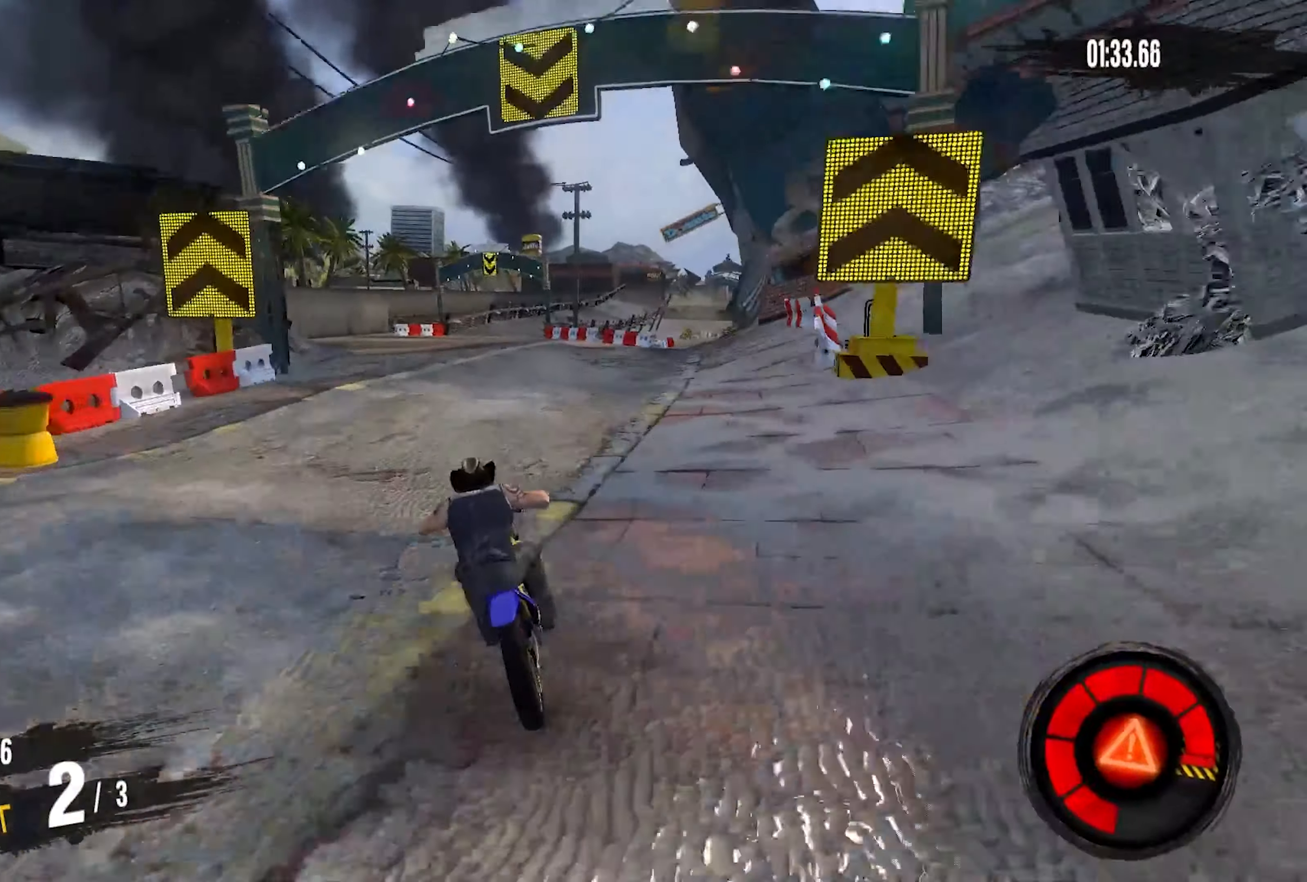
{"buttons": ["R2"], "left_stick": "center", "right_stick": "center", "events": [[183, "left_stick", "right"], [317, "left_stick", "center"]]}
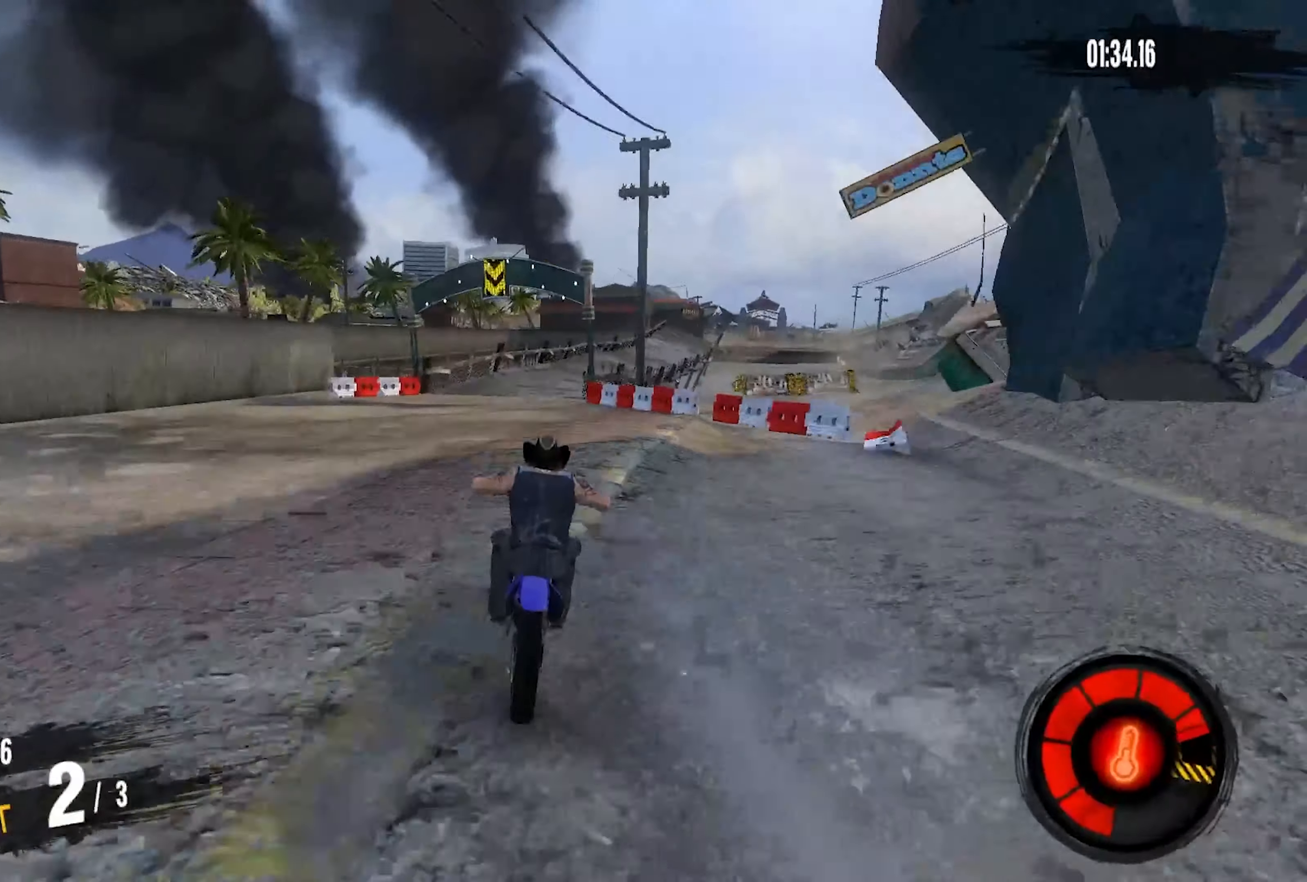
{"buttons": ["R2"], "left_stick": "right", "right_stick": "center", "events": [[167, "left_stick", "right"]]}
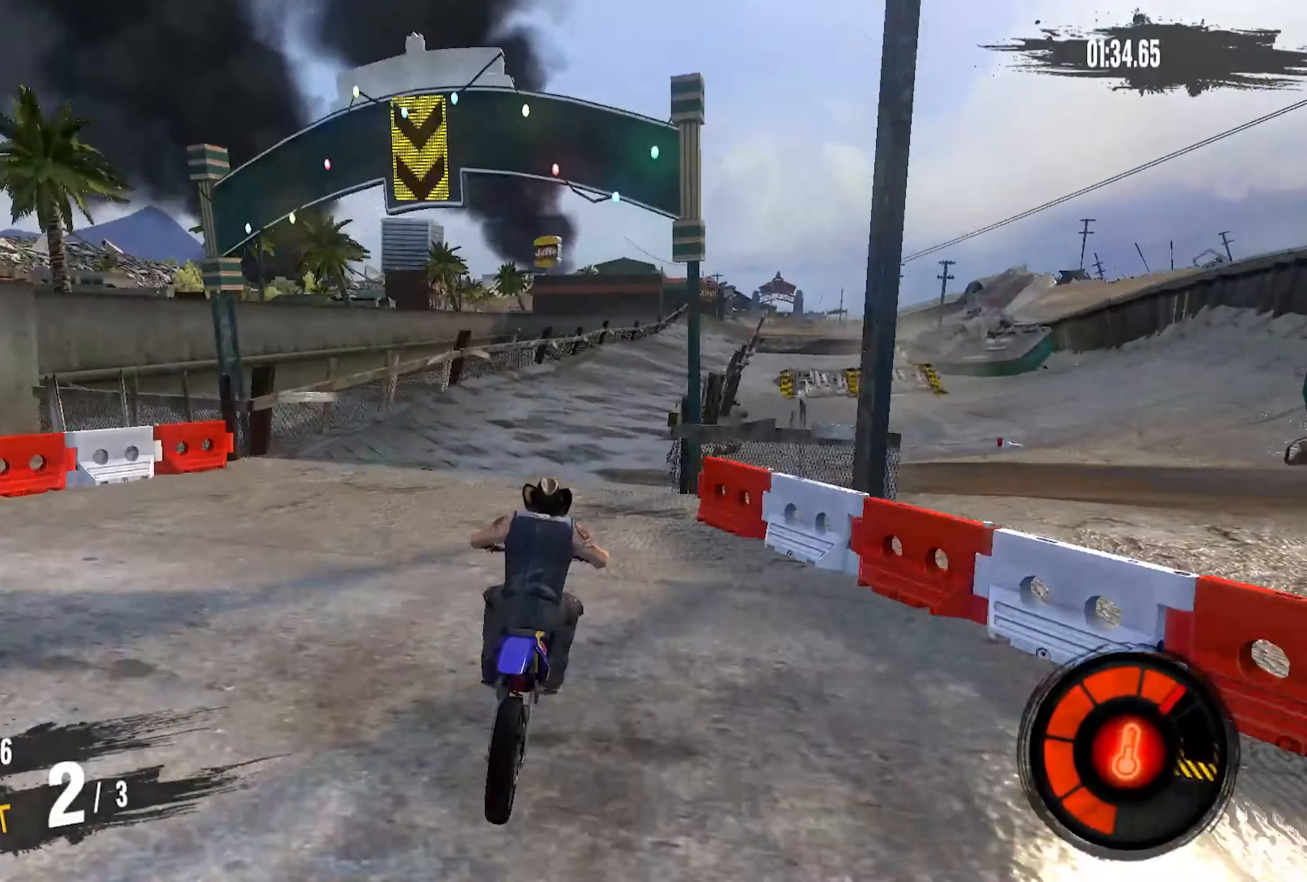
{"buttons": ["R2"], "left_stick": "right", "right_stick": "center", "events": []}
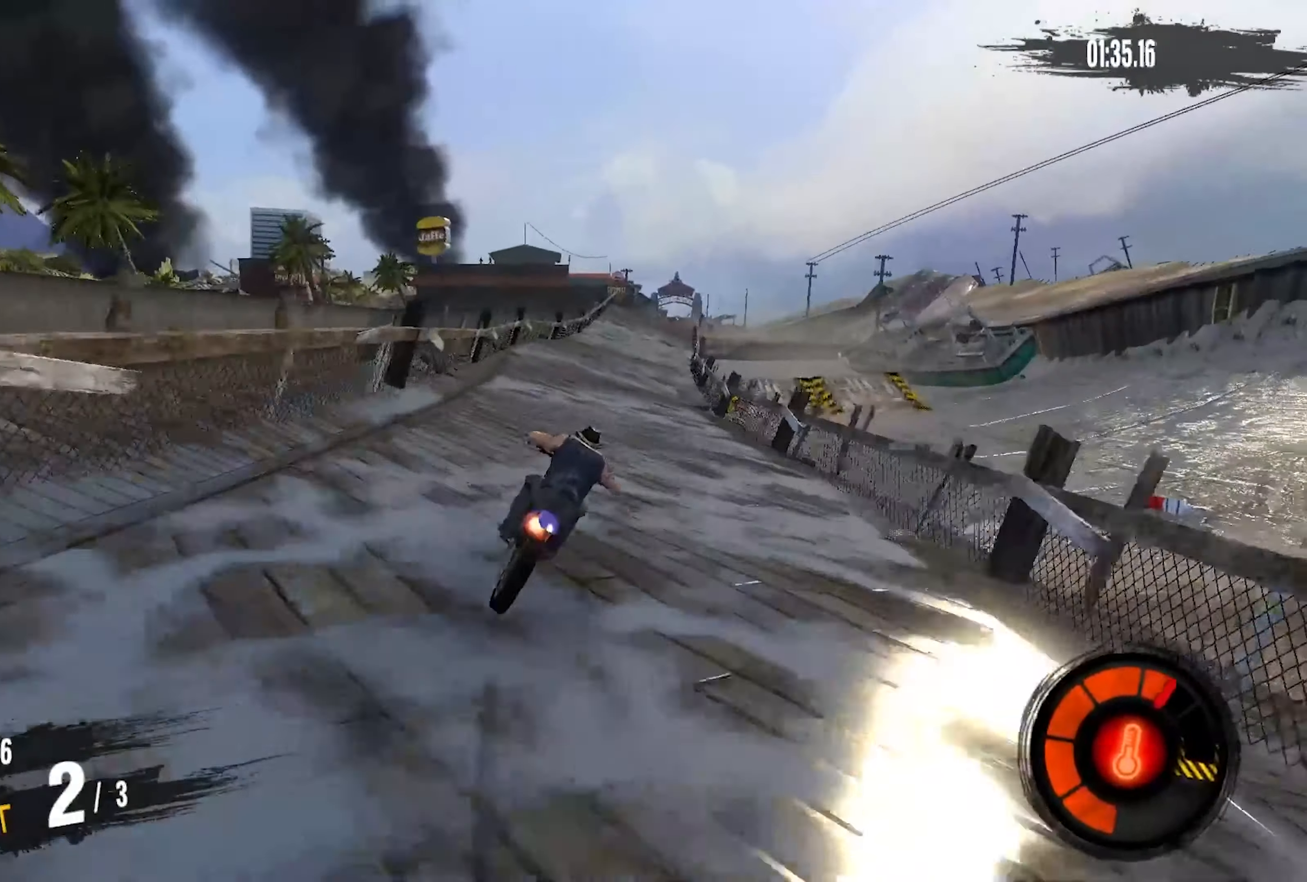
{"buttons": ["R2"], "left_stick": "center", "right_stick": "center", "events": [[500, "left_stick", "center"]]}
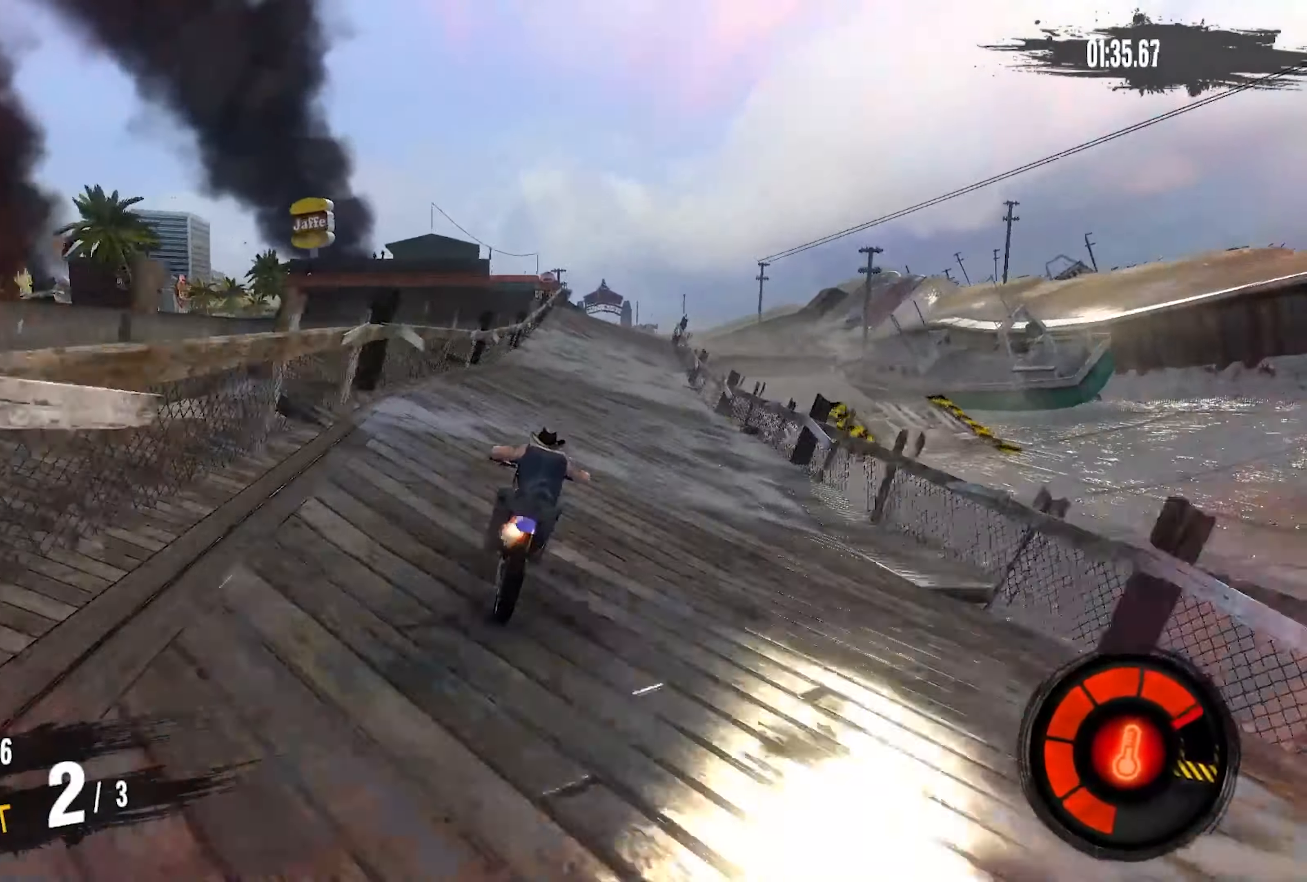
{"buttons": ["R2"], "left_stick": "right", "right_stick": "center", "events": [[17, "left_stick", "up-right"], [67, "left_stick", "right"], [233, "left_stick", "center"], [417, "left_stick", "right"]]}
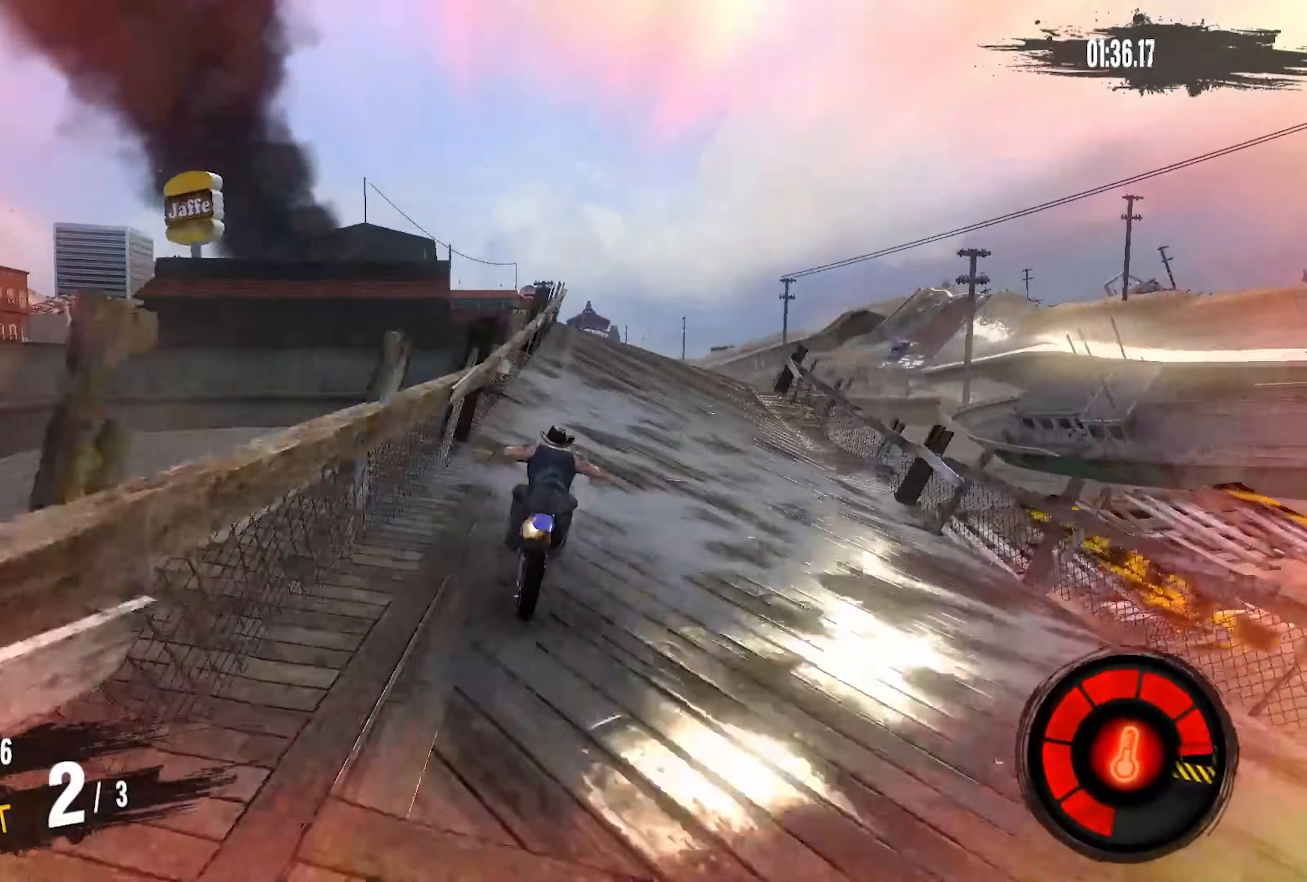
{"buttons": [], "left_stick": "center", "right_stick": "center", "events": [[83, "left_stick", "center"], [200, "left_stick", "right"], [383, "R2", "up"], [500, "left_stick", "center"]]}
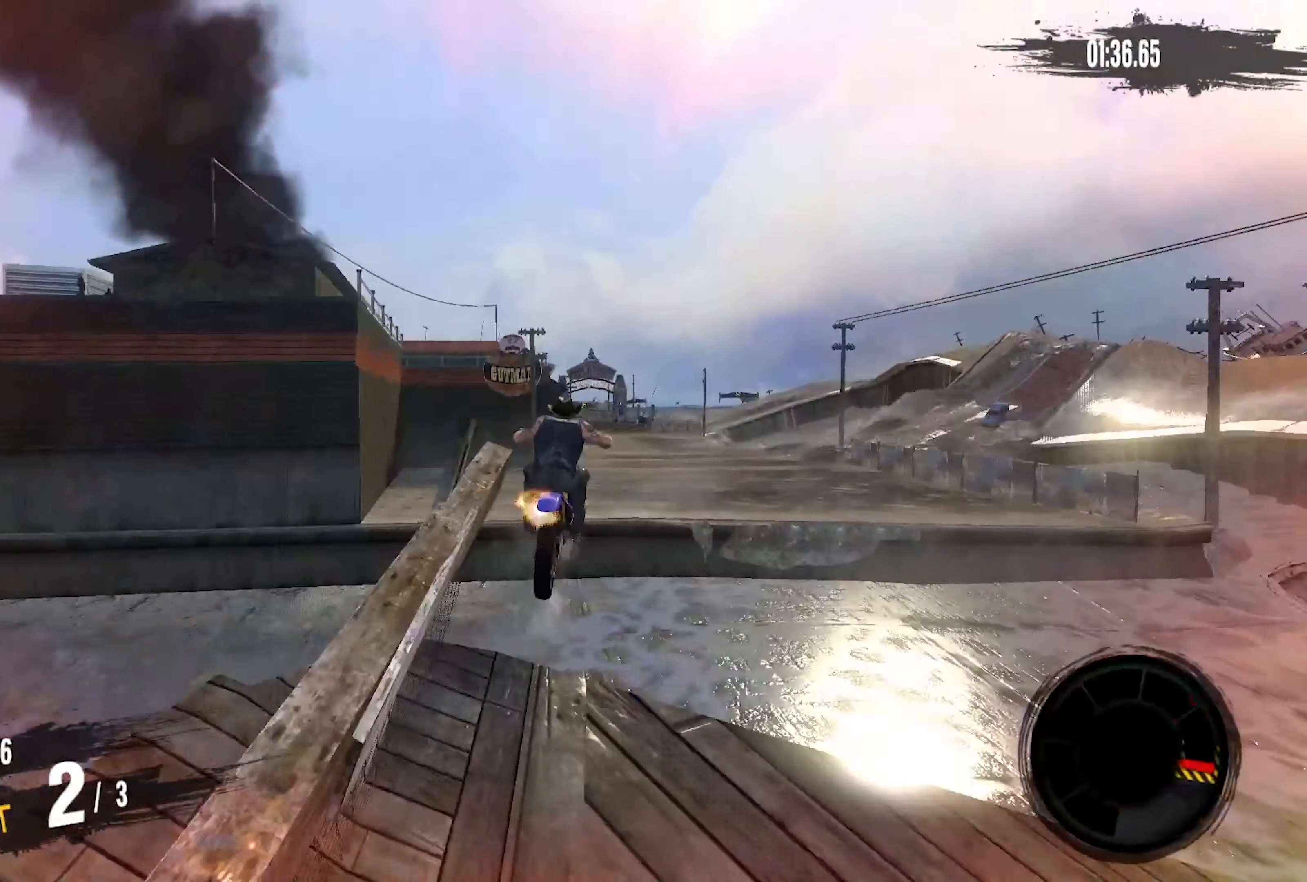
{"buttons": [], "left_stick": "center", "right_stick": "center", "events": [[83, "DPAD_UP", "down"], [183, "DPAD_UP", "up"]]}